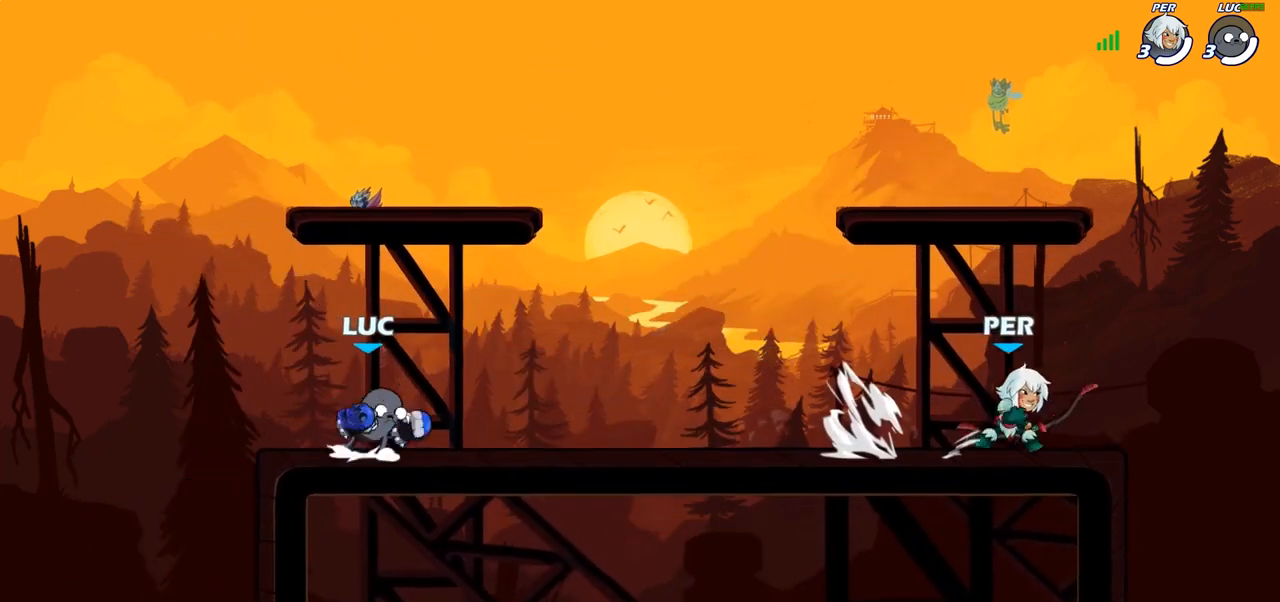
Gameplay with a controller (PlayStation layout); each line is a JSON object with the inputs held at the frame after it. "events" lists button and stick changes between this image and that frame as [ms after this image, input, new state], when the widget could be followed in between.
{"buttons": ["CROSS"], "left_stick": "center", "right_stick": "center", "events": [[167, "CROSS", "up"], [283, "left_stick", "down"], [383, "left_stick", "right"], [450, "CROSS", "down"], [467, "left_stick", "center"]]}
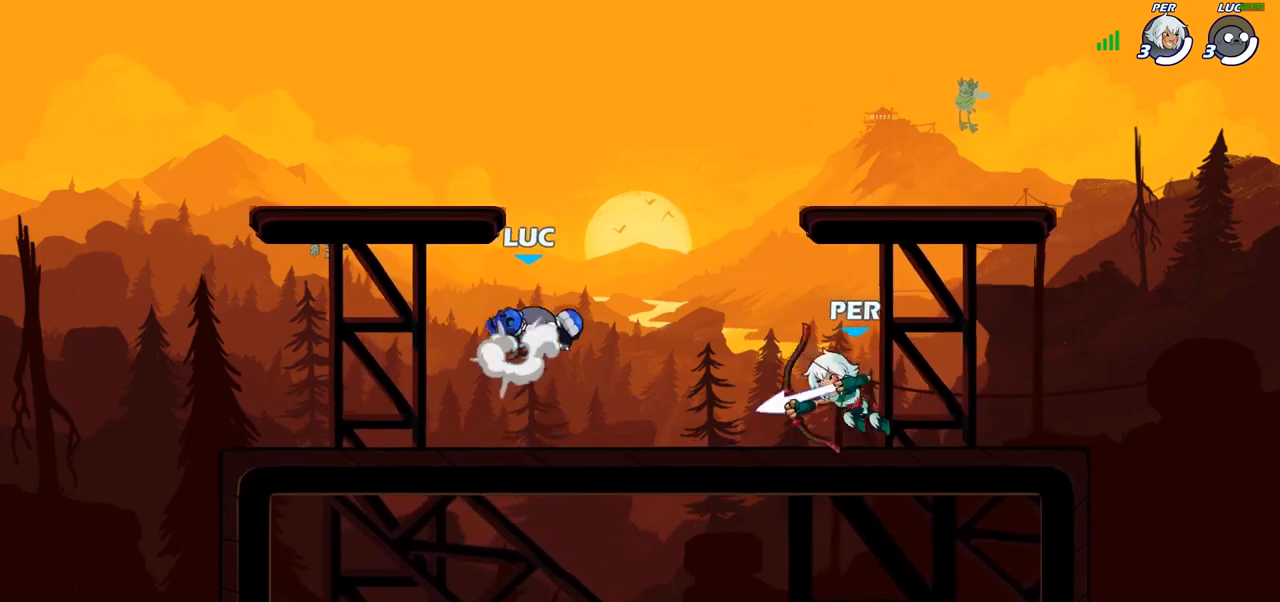
{"buttons": [], "left_stick": "center", "right_stick": "center", "events": [[50, "CROSS", "up"], [50, "R2", "down"], [83, "left_stick", "down"], [167, "SQUARE", "down"], [217, "R2", "up"], [267, "left_stick", "center"], [317, "SQUARE", "up"]]}
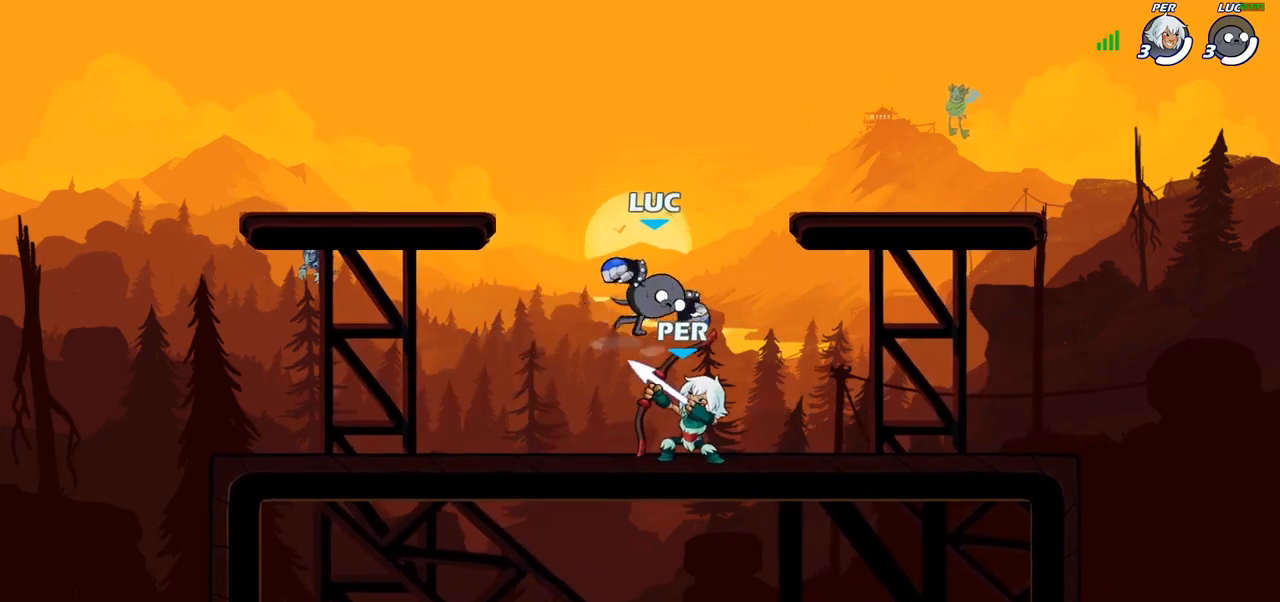
{"buttons": [], "left_stick": "up-left", "right_stick": "center", "events": [[83, "left_stick", "right"], [150, "left_stick", "up-right"], [200, "CROSS", "down"], [367, "CROSS", "up"], [483, "left_stick", "up-left"]]}
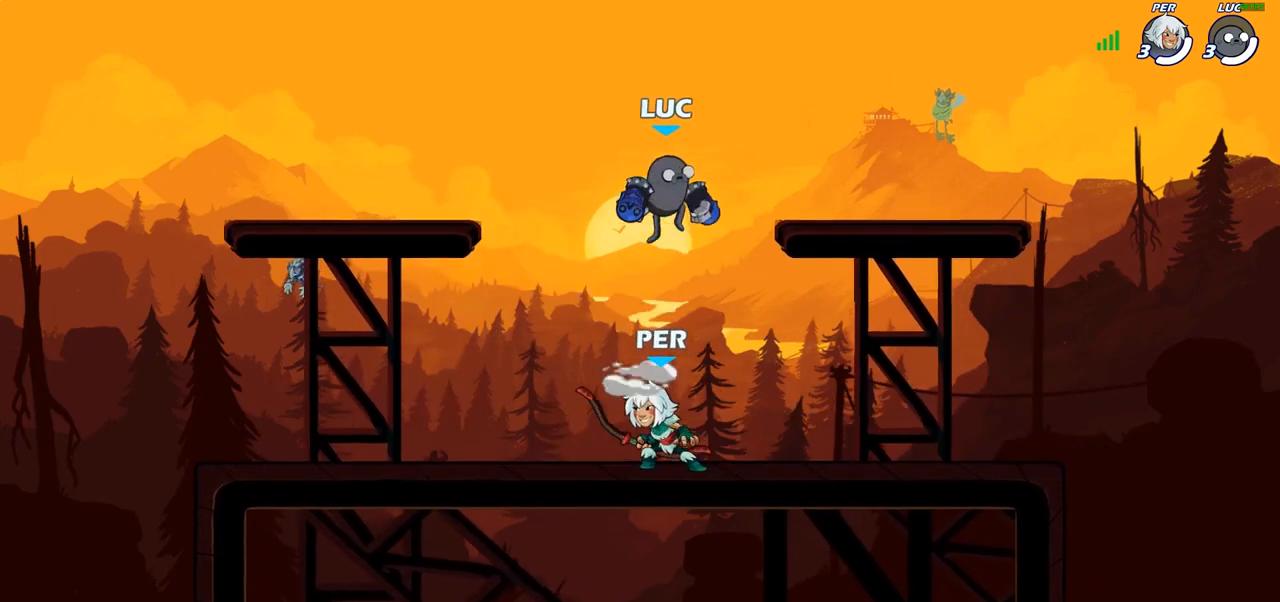
{"buttons": [], "left_stick": "down", "right_stick": "center", "events": [[33, "left_stick", "center"], [317, "left_stick", "left"], [483, "left_stick", "down"]]}
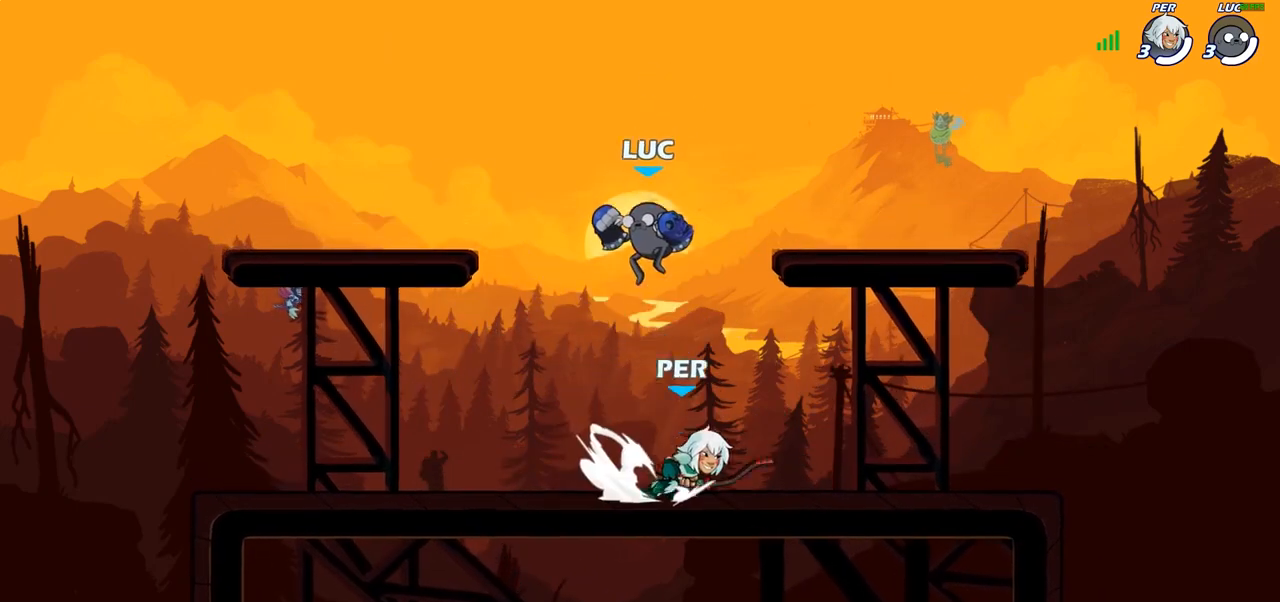
{"buttons": [], "left_stick": "right", "right_stick": "center", "events": [[50, "SQUARE", "down"], [83, "left_stick", "down-right"], [150, "SQUARE", "up"], [233, "left_stick", "right"]]}
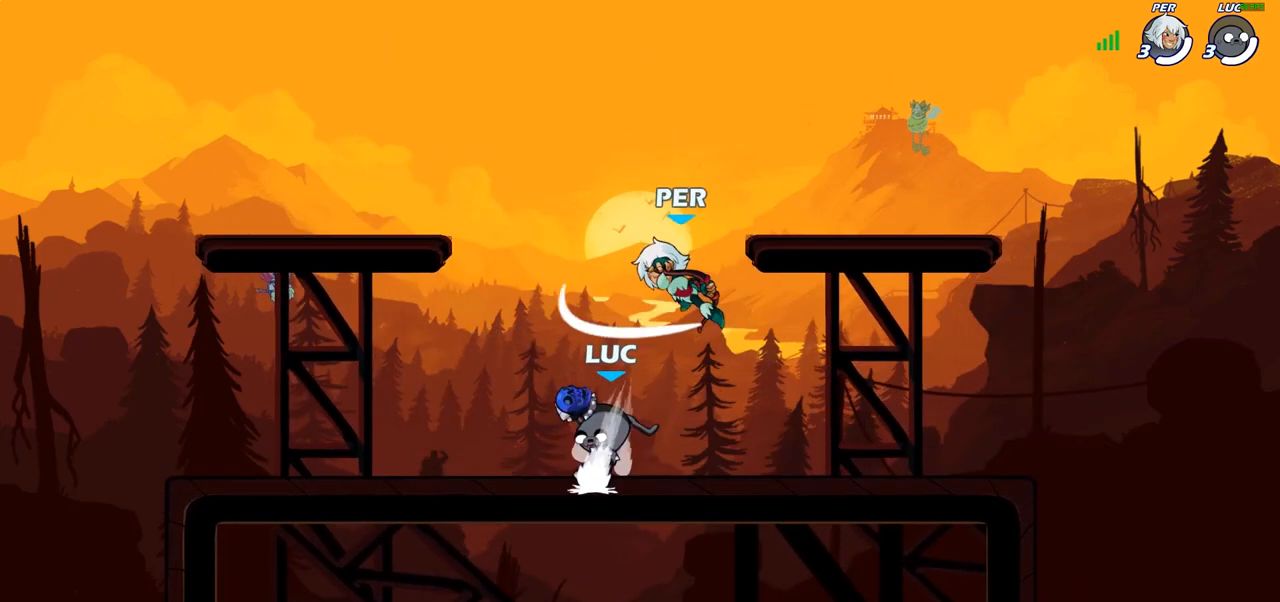
{"buttons": [], "left_stick": "center", "right_stick": "center", "events": [[200, "left_stick", "up-left"], [317, "CROSS", "down"], [350, "left_stick", "center"], [367, "SQUARE", "down"], [400, "right_stick", "down-left"], [417, "CROSS", "up"], [417, "SQUARE", "up"], [450, "right_stick", "center"]]}
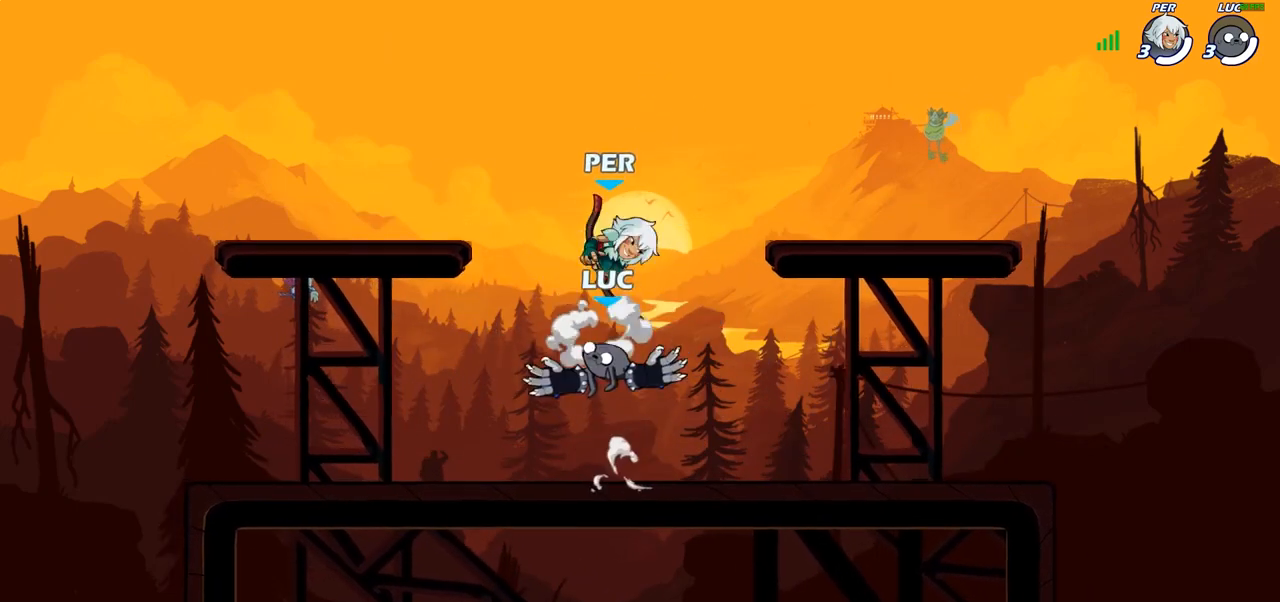
{"buttons": [], "left_stick": "down", "right_stick": "center", "events": [[100, "left_stick", "right"], [483, "left_stick", "down"]]}
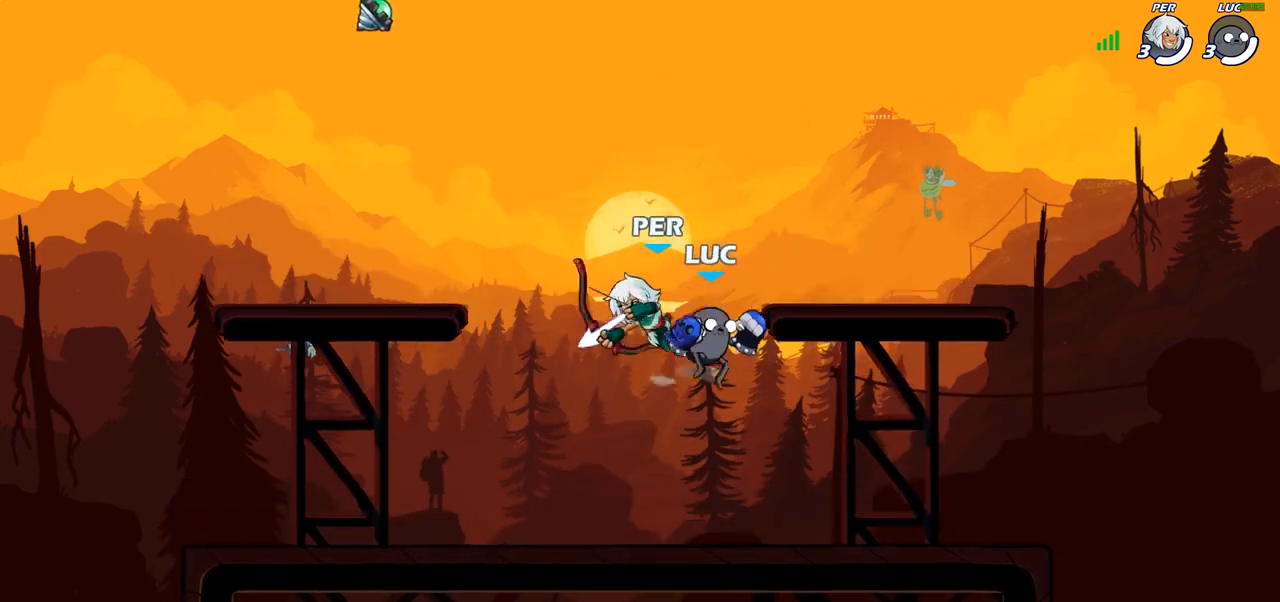
{"buttons": [], "left_stick": "left", "right_stick": "center", "events": [[83, "left_stick", "left"], [150, "SQUARE", "down"], [200, "SQUARE", "up"]]}
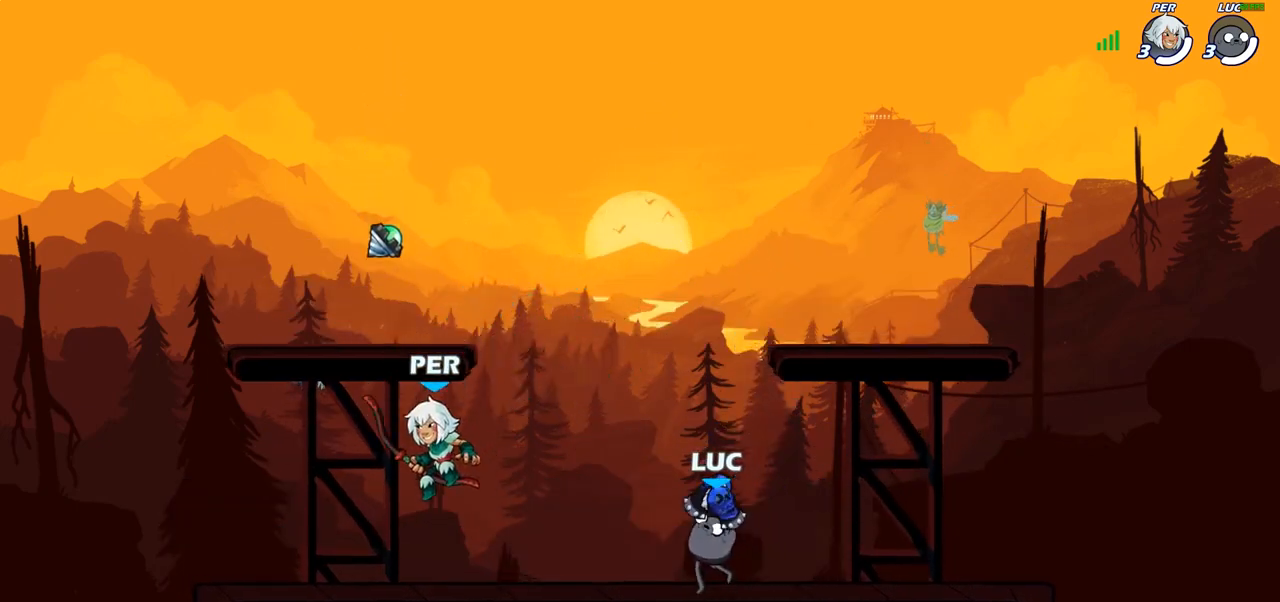
{"buttons": [], "left_stick": "down-left", "right_stick": "center", "events": [[33, "left_stick", "right"], [217, "CROSS", "down"], [267, "left_stick", "up-right"], [383, "CROSS", "up"], [433, "left_stick", "up-left"], [483, "left_stick", "down-left"]]}
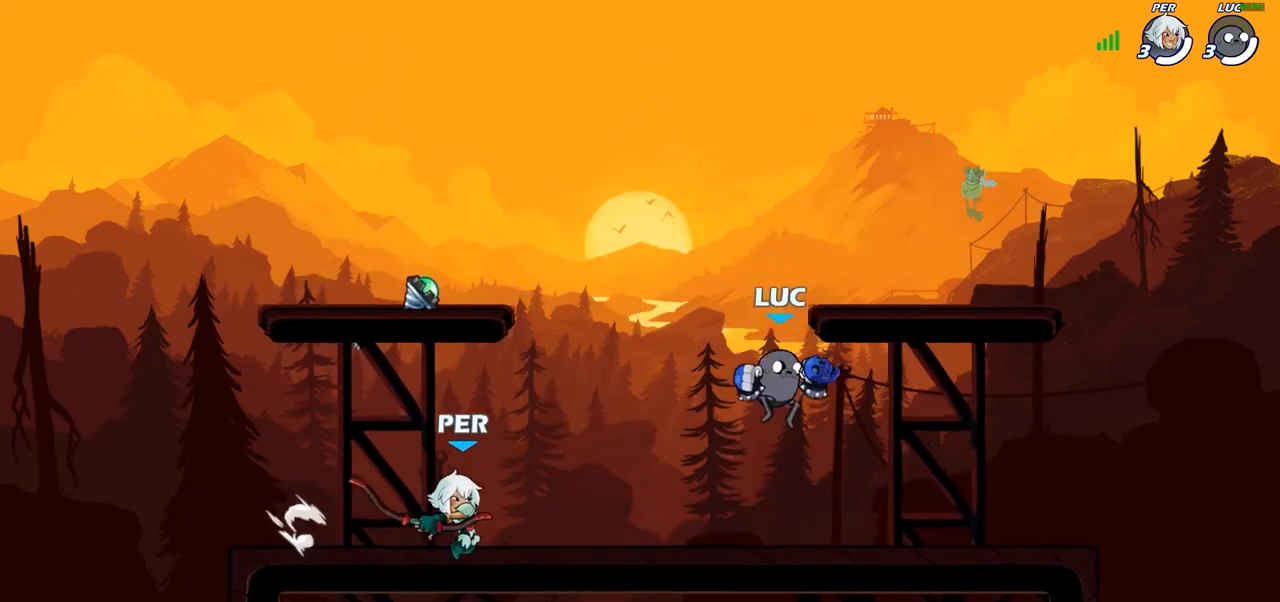
{"buttons": ["SQUARE"], "left_stick": "left", "right_stick": "center", "events": [[150, "left_stick", "center"], [183, "R2", "down"], [400, "left_stick", "left"], [433, "R2", "up"], [467, "SQUARE", "down"]]}
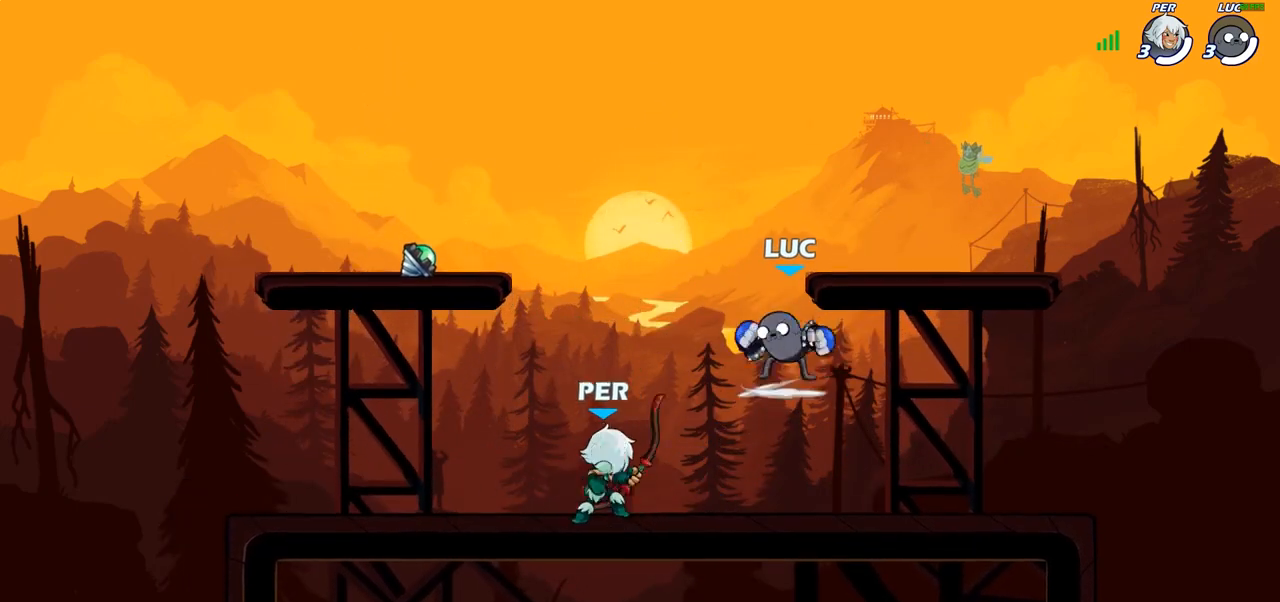
{"buttons": [], "left_stick": "right", "right_stick": "center", "events": [[83, "SQUARE", "up"], [433, "left_stick", "center"], [483, "left_stick", "right"]]}
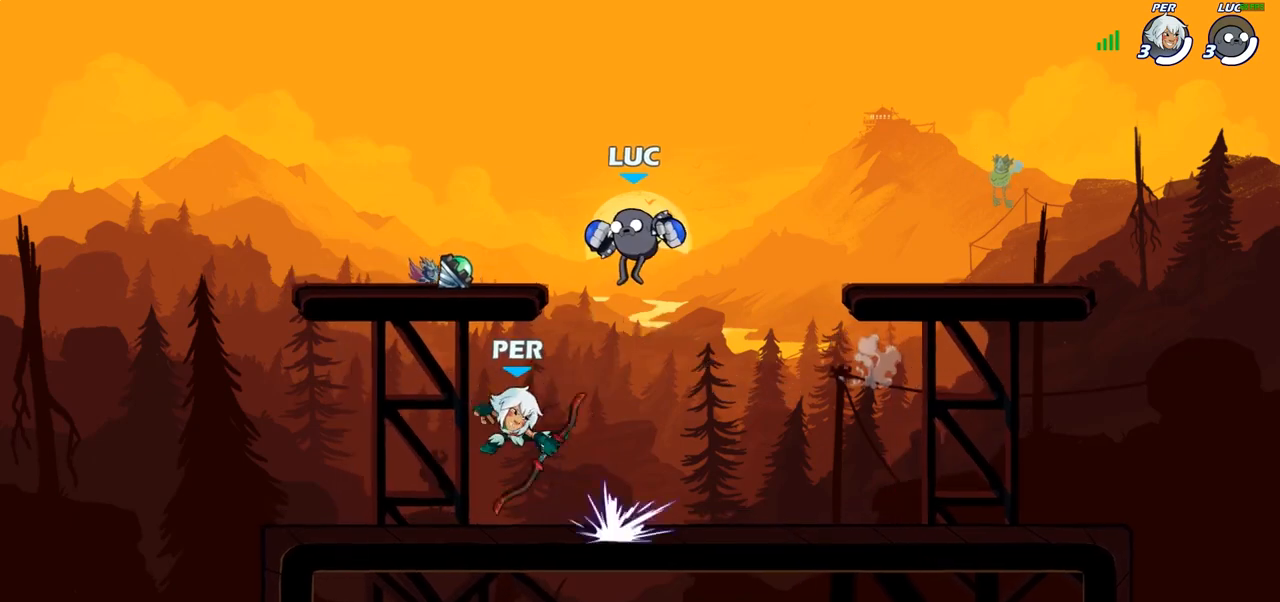
{"buttons": [], "left_stick": "left", "right_stick": "center", "events": [[267, "left_stick", "left"], [367, "SQUARE", "down"], [450, "SQUARE", "up"]]}
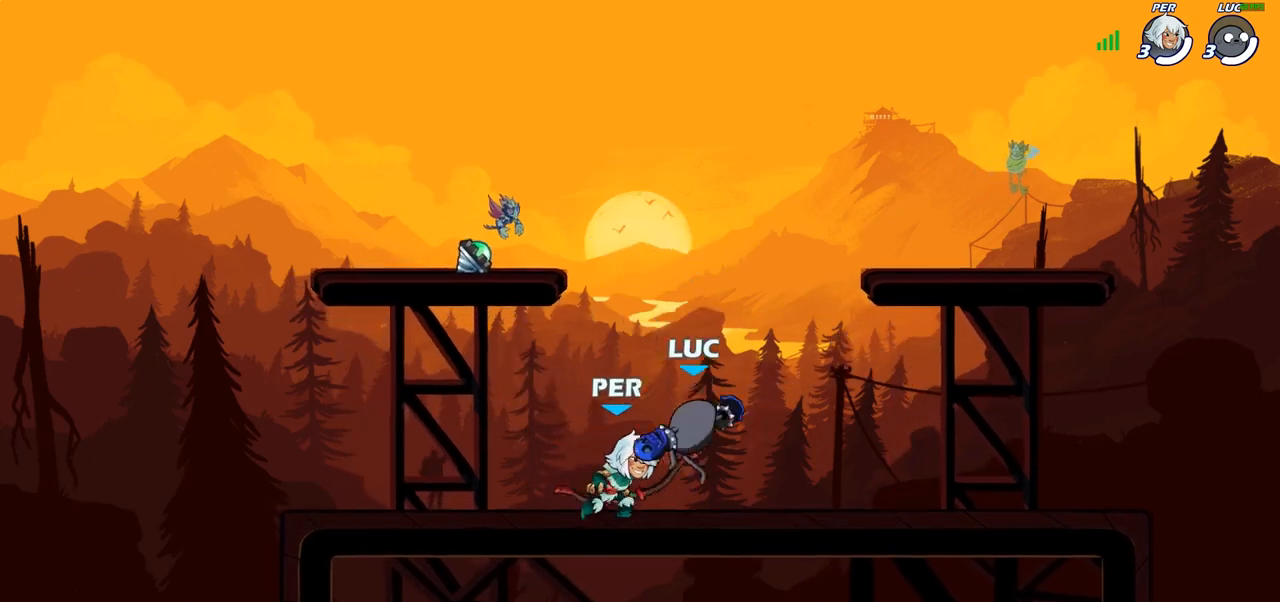
{"buttons": [], "left_stick": "left", "right_stick": "center", "events": []}
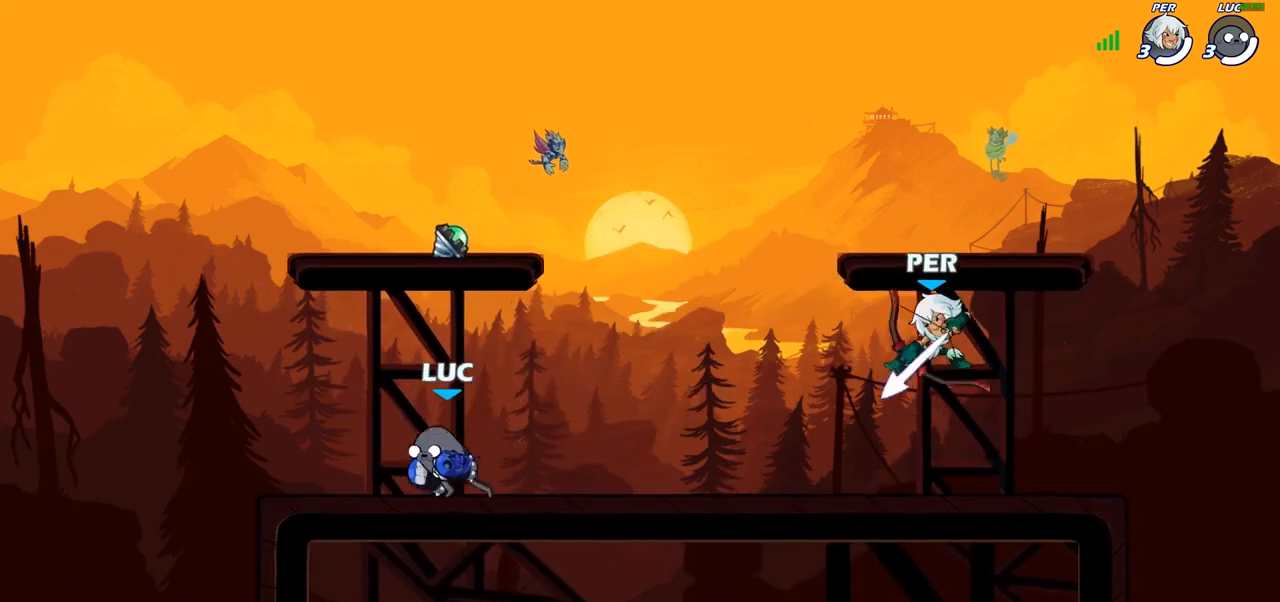
{"buttons": [], "left_stick": "right", "right_stick": "center", "events": [[67, "left_stick", "right"], [217, "R2", "down"], [333, "CIRCLE", "down"], [350, "R2", "up"], [417, "CIRCLE", "up"]]}
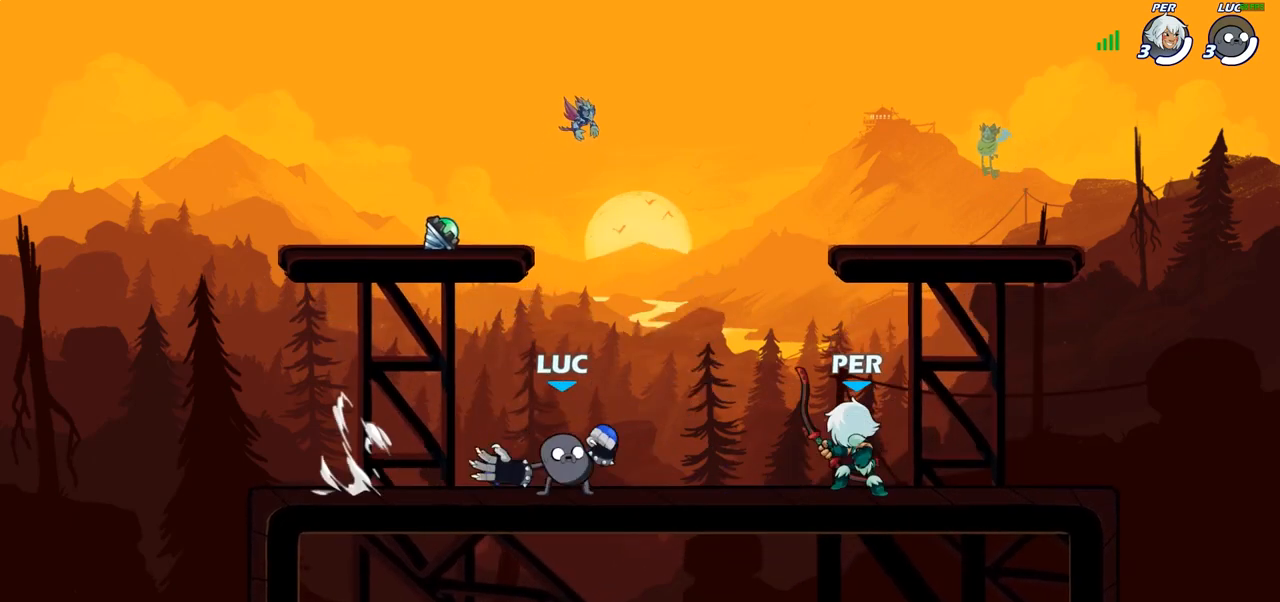
{"buttons": [], "left_stick": "center", "right_stick": "center", "events": [[283, "left_stick", "center"]]}
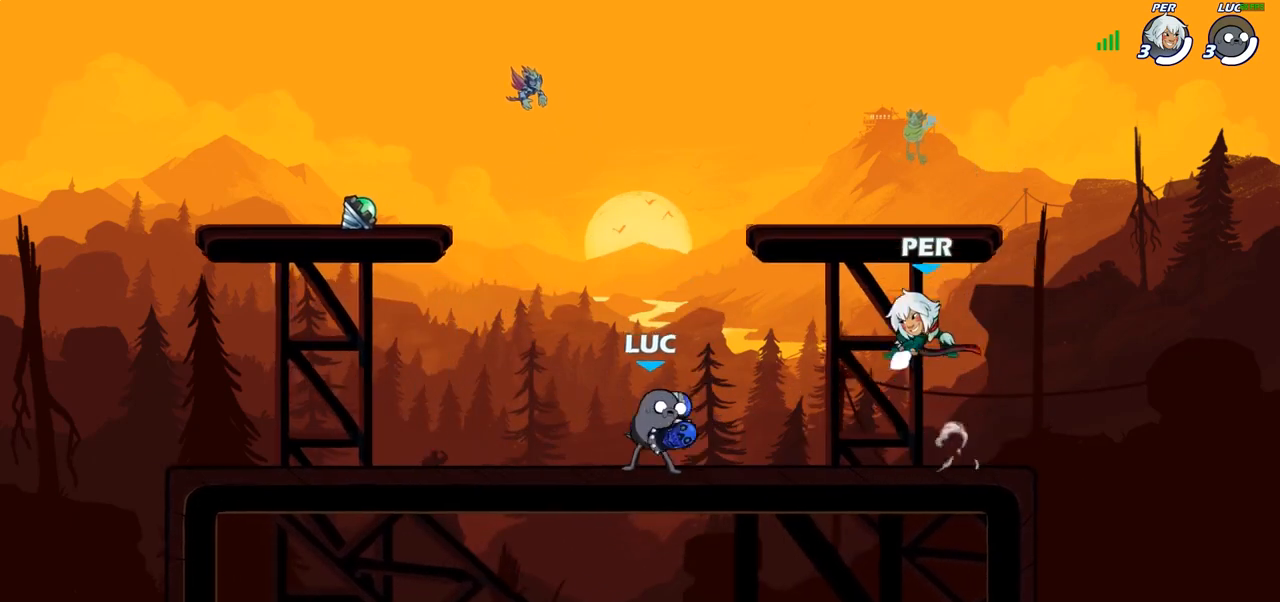
{"buttons": [], "left_stick": "up-right", "right_stick": "center", "events": [[100, "left_stick", "up-left"], [183, "CROSS", "down"], [217, "left_stick", "up"], [317, "left_stick", "up-right"], [333, "CROSS", "up"], [333, "R2", "down"], [433, "R2", "up"]]}
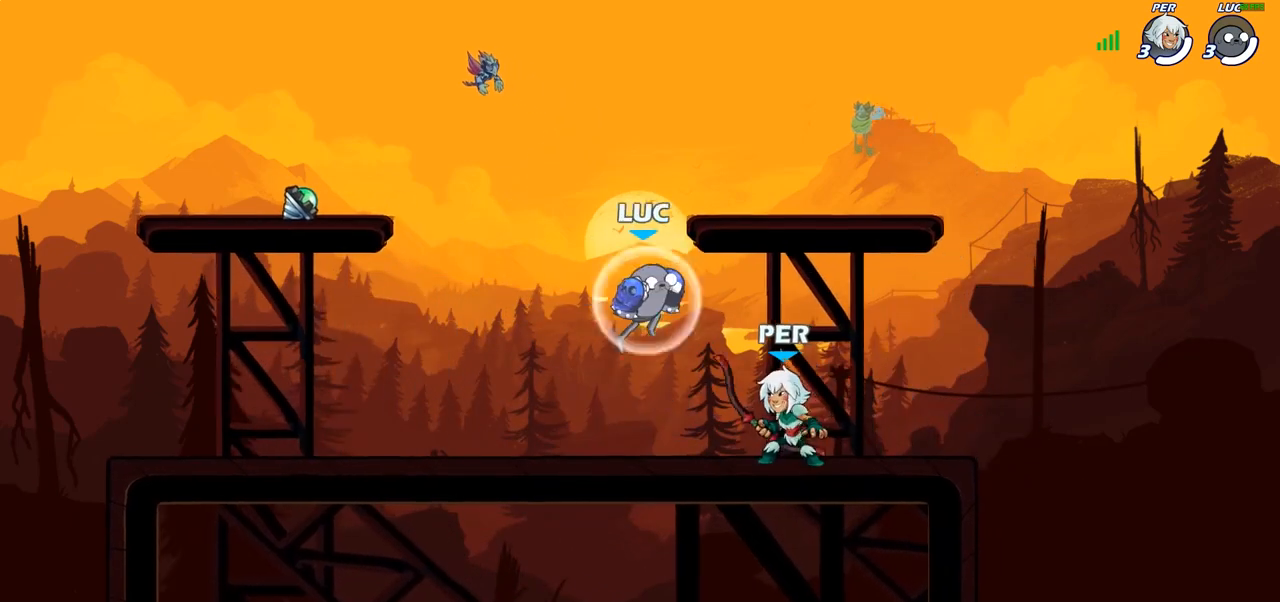
{"buttons": [], "left_stick": "right", "right_stick": "center", "events": [[17, "left_stick", "right"], [50, "SQUARE", "down"], [133, "SQUARE", "up"]]}
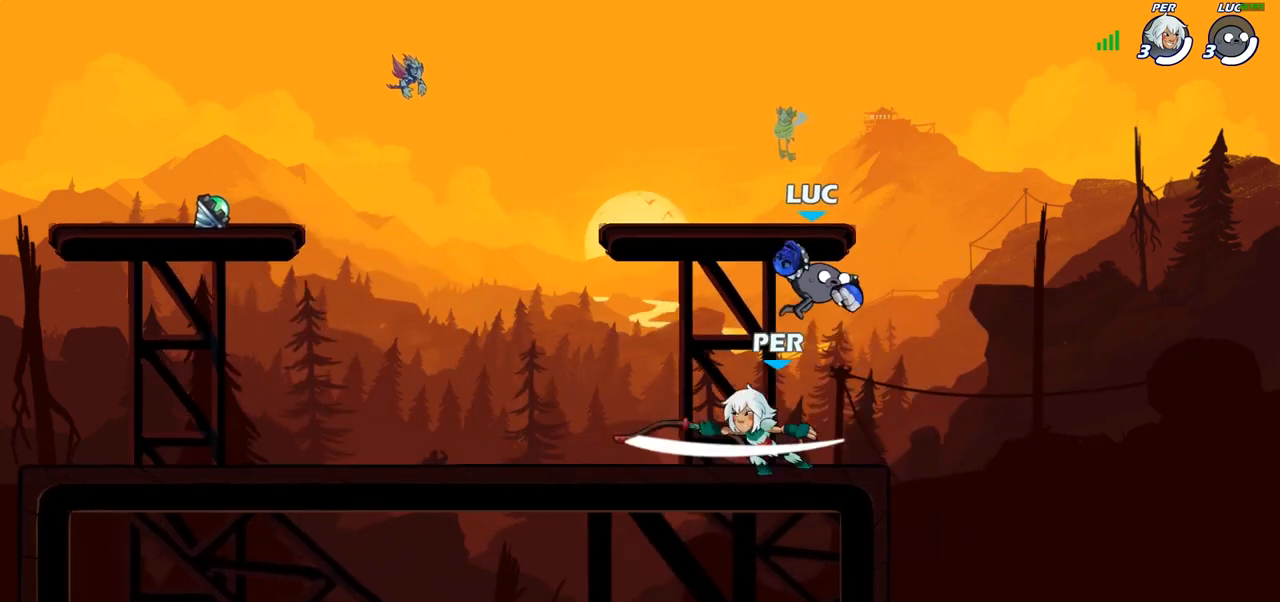
{"buttons": [], "left_stick": "left", "right_stick": "center", "events": [[17, "left_stick", "up-left"], [150, "left_stick", "left"], [333, "SQUARE", "down"], [400, "SQUARE", "up"]]}
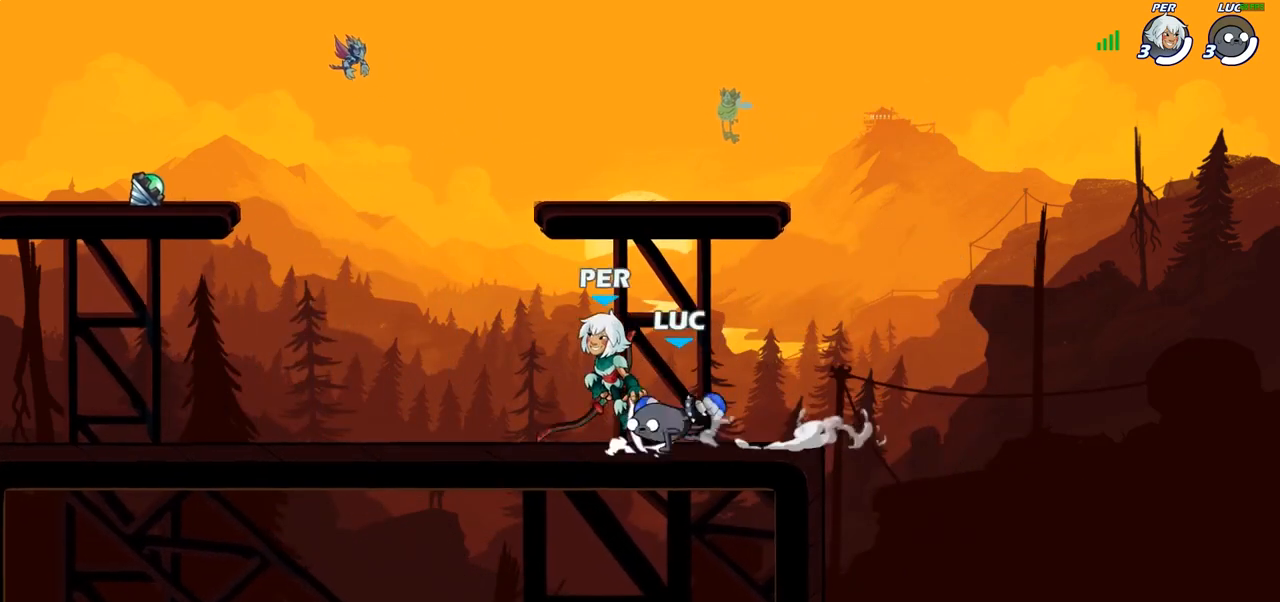
{"buttons": [], "left_stick": "center", "right_stick": "center", "events": [[317, "left_stick", "center"]]}
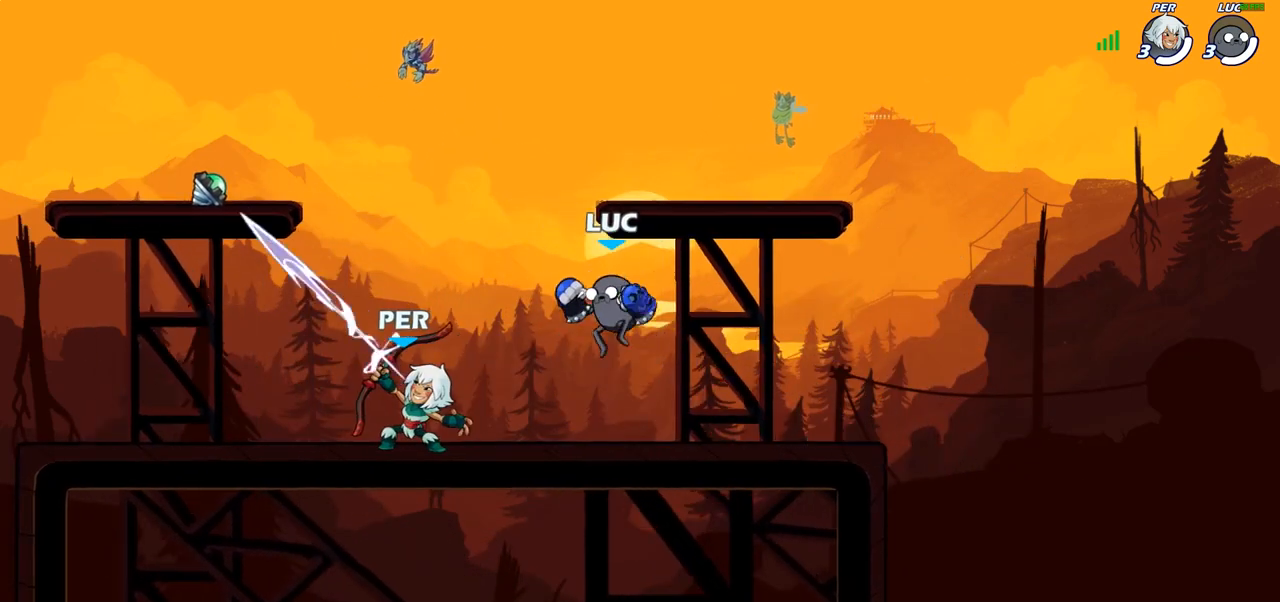
{"buttons": ["SQUARE"], "left_stick": "left", "right_stick": "center", "events": [[17, "CROSS", "down"], [17, "R2", "down"], [217, "CROSS", "up"], [267, "R2", "up"], [283, "left_stick", "left"], [417, "SQUARE", "down"]]}
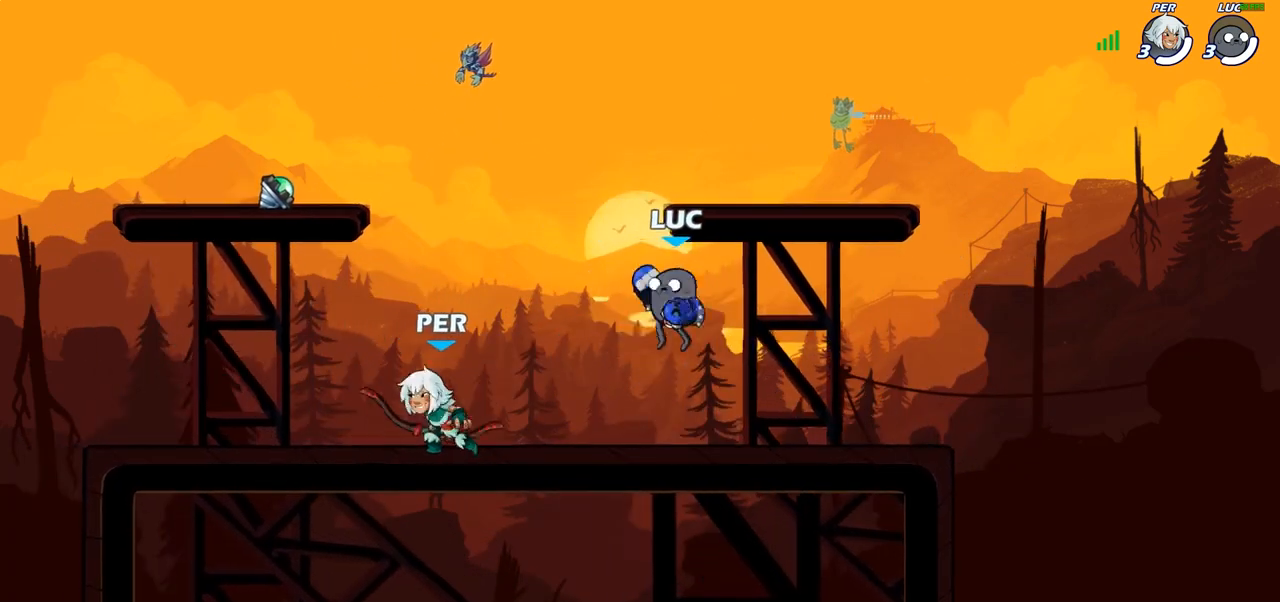
{"buttons": [], "left_stick": "right", "right_stick": "center", "events": [[17, "SQUARE", "up"], [317, "left_stick", "up-right"], [433, "left_stick", "right"]]}
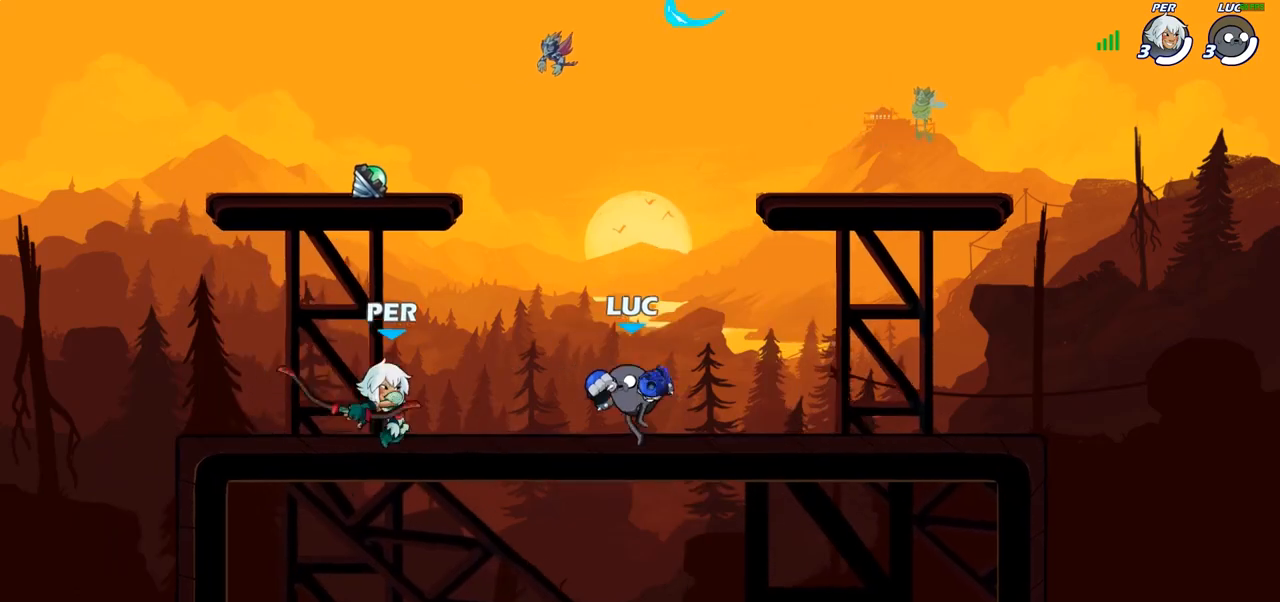
{"buttons": [], "left_stick": "right", "right_stick": "center", "events": [[17, "CROSS", "down"], [150, "left_stick", "up-right"], [200, "CROSS", "up"], [283, "left_stick", "up-left"], [450, "left_stick", "center"], [500, "left_stick", "right"]]}
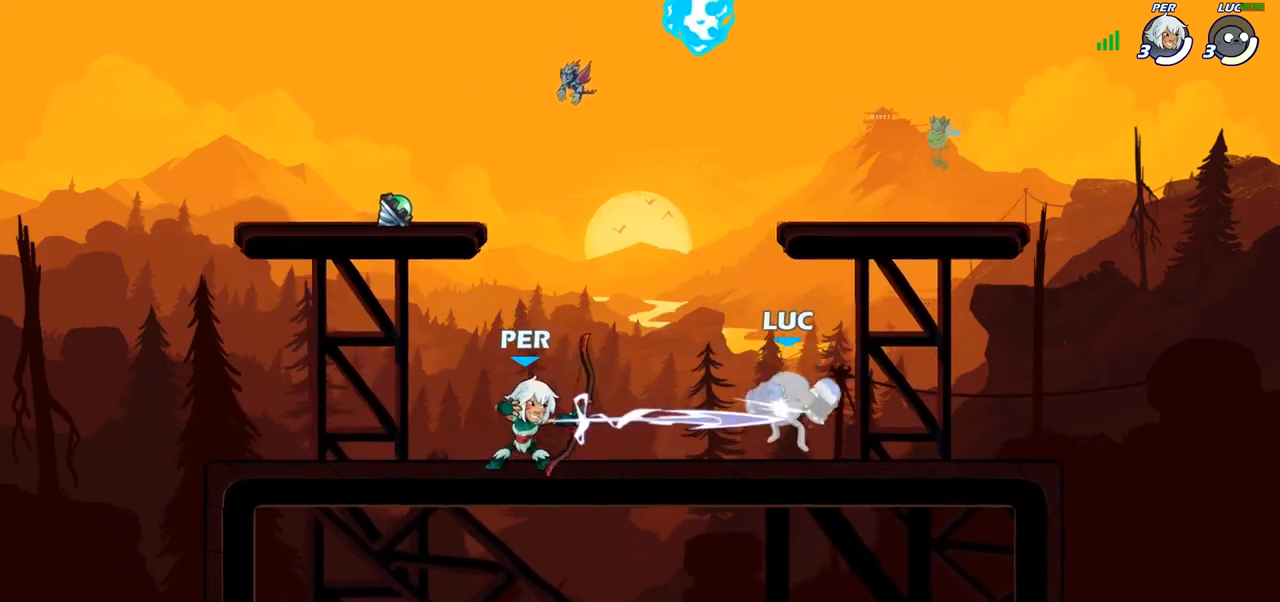
{"buttons": [], "left_stick": "up-left", "right_stick": "center", "events": [[217, "left_stick", "up-right"], [300, "R2", "down"], [317, "CROSS", "down"], [383, "left_stick", "up-left"], [450, "CROSS", "up"], [450, "R2", "up"]]}
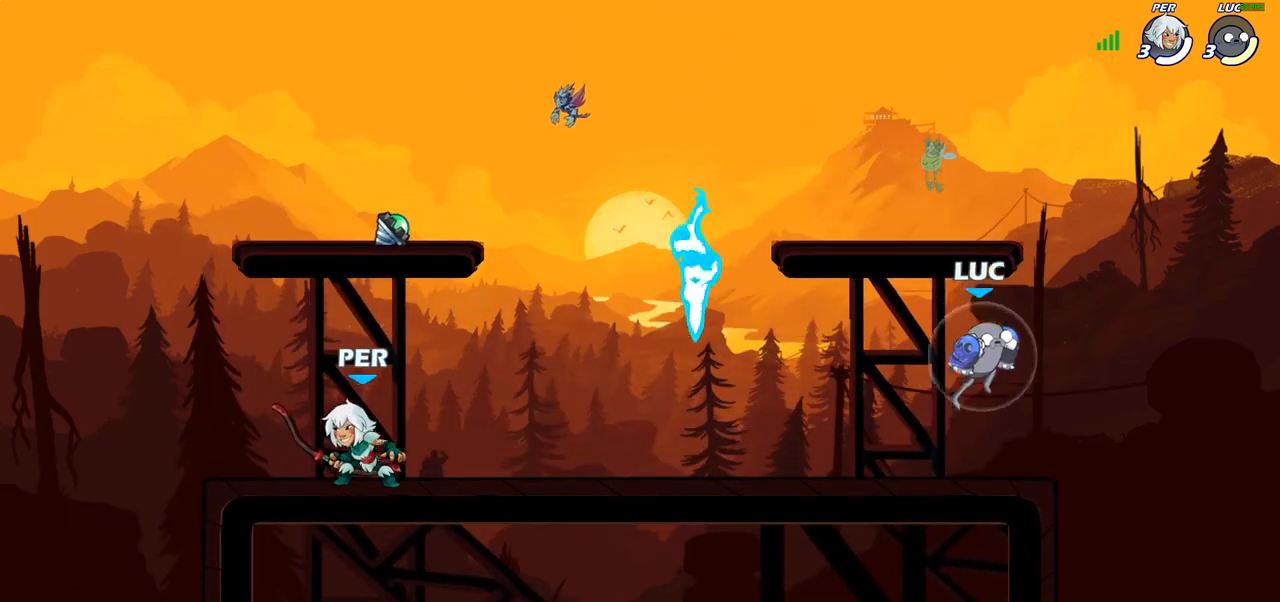
{"buttons": [], "left_stick": "center", "right_stick": "center", "events": [[117, "left_stick", "down-left"], [250, "R1", "down"], [300, "R1", "up"], [333, "left_stick", "center"]]}
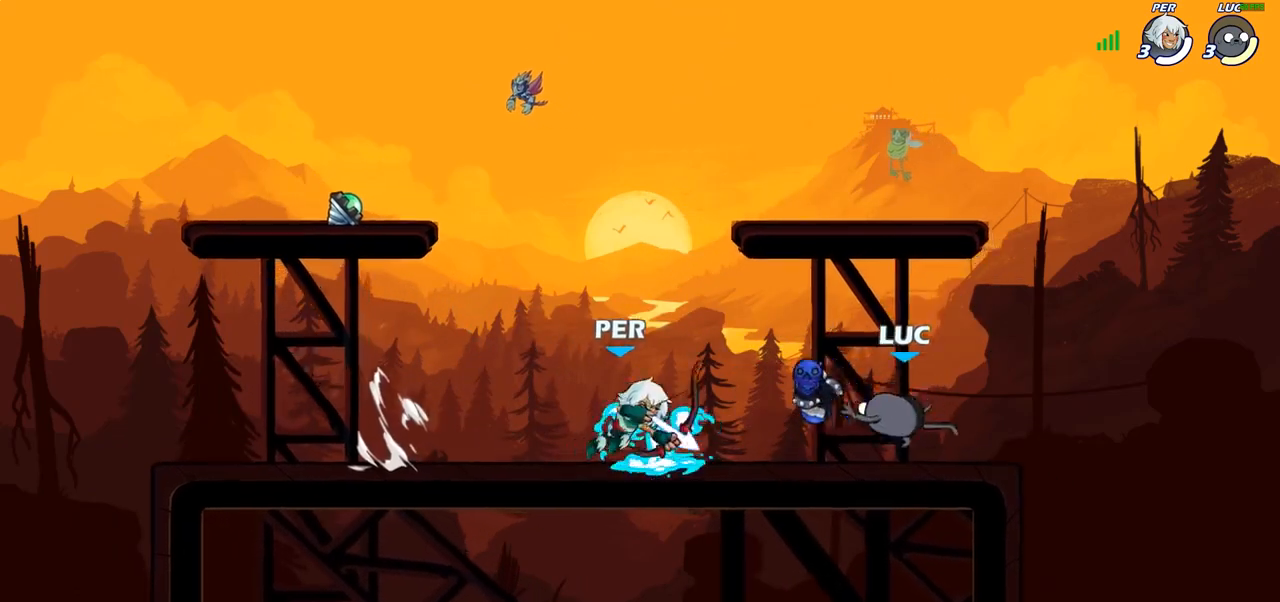
{"buttons": [], "left_stick": "left", "right_stick": "center", "events": [[100, "left_stick", "left"], [183, "R2", "down"], [333, "R2", "up"]]}
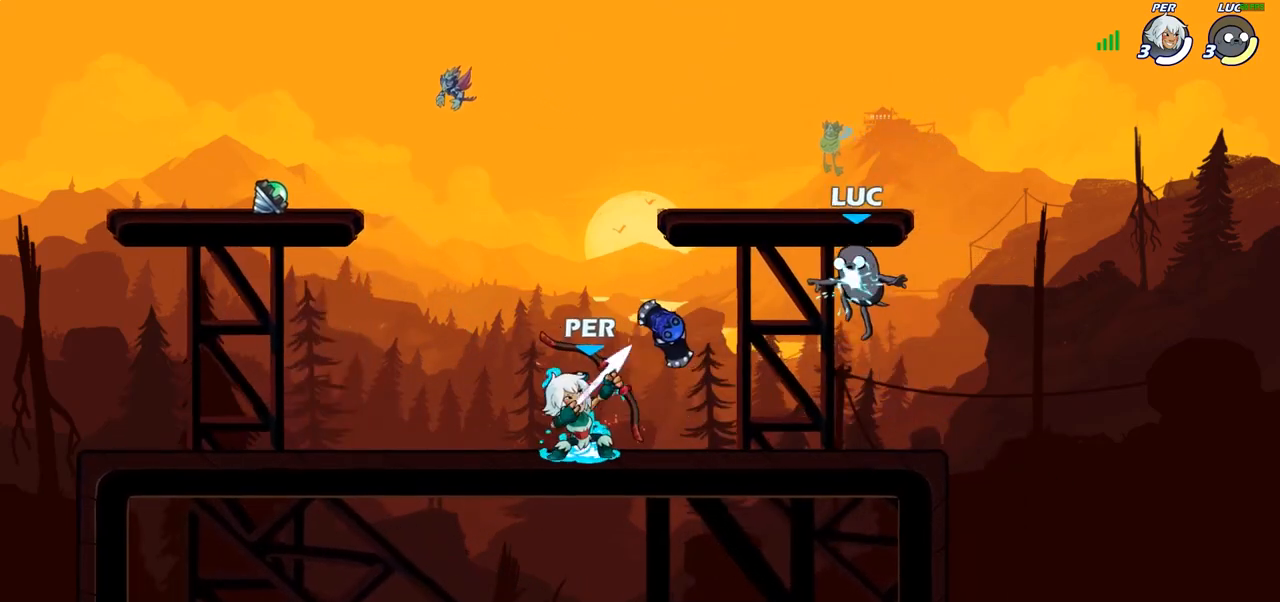
{"buttons": ["SQUARE"], "left_stick": "left", "right_stick": "center", "events": [[50, "left_stick", "down-left"], [333, "R1", "down"], [333, "left_stick", "left"], [417, "R1", "up"], [433, "SQUARE", "down"]]}
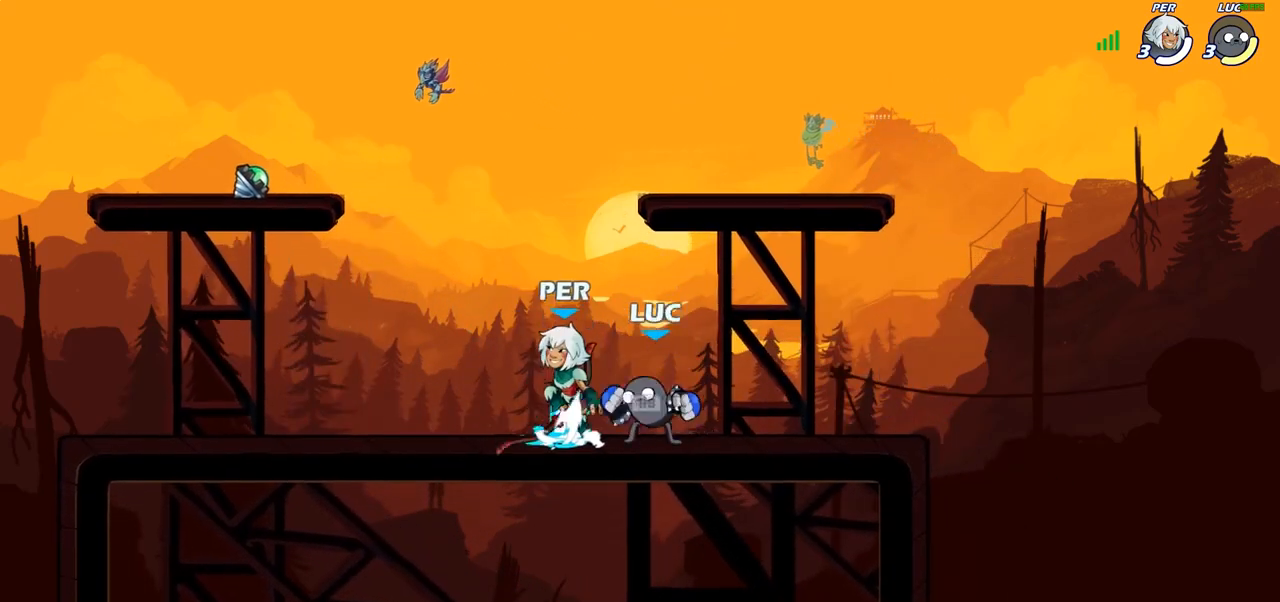
{"buttons": [], "left_stick": "right", "right_stick": "center", "events": [[33, "left_stick", "center"], [50, "SQUARE", "up"], [467, "left_stick", "right"]]}
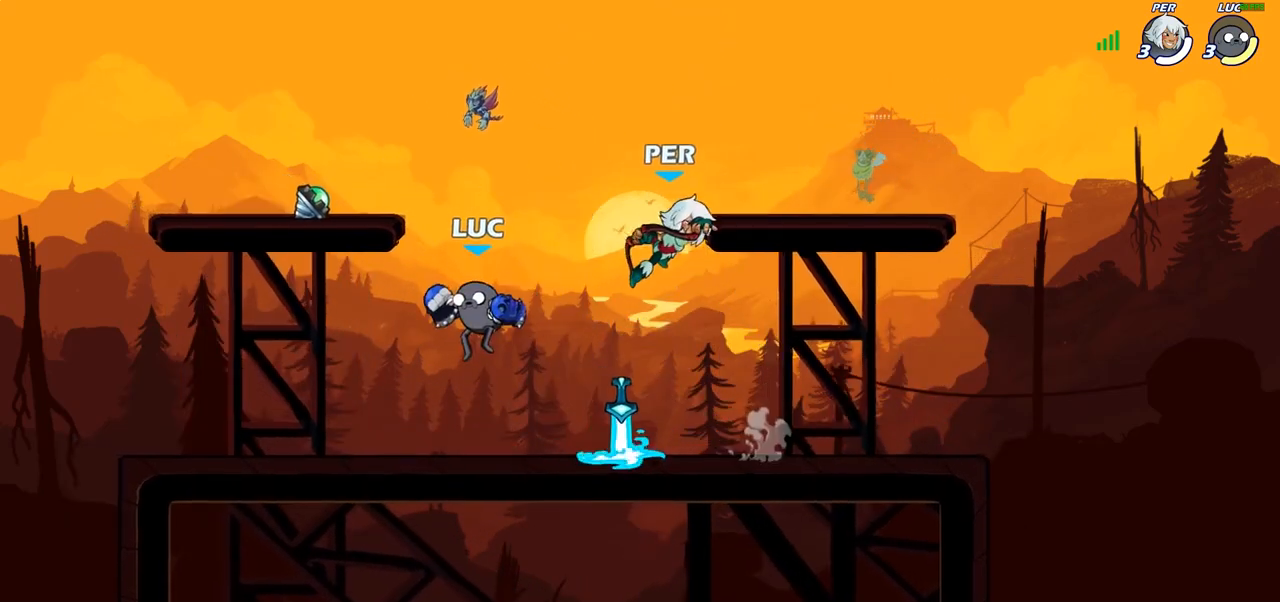
{"buttons": [], "left_stick": "left", "right_stick": "center", "events": [[67, "SQUARE", "down"], [83, "left_stick", "center"], [167, "SQUARE", "up"], [217, "left_stick", "right"], [333, "left_stick", "left"]]}
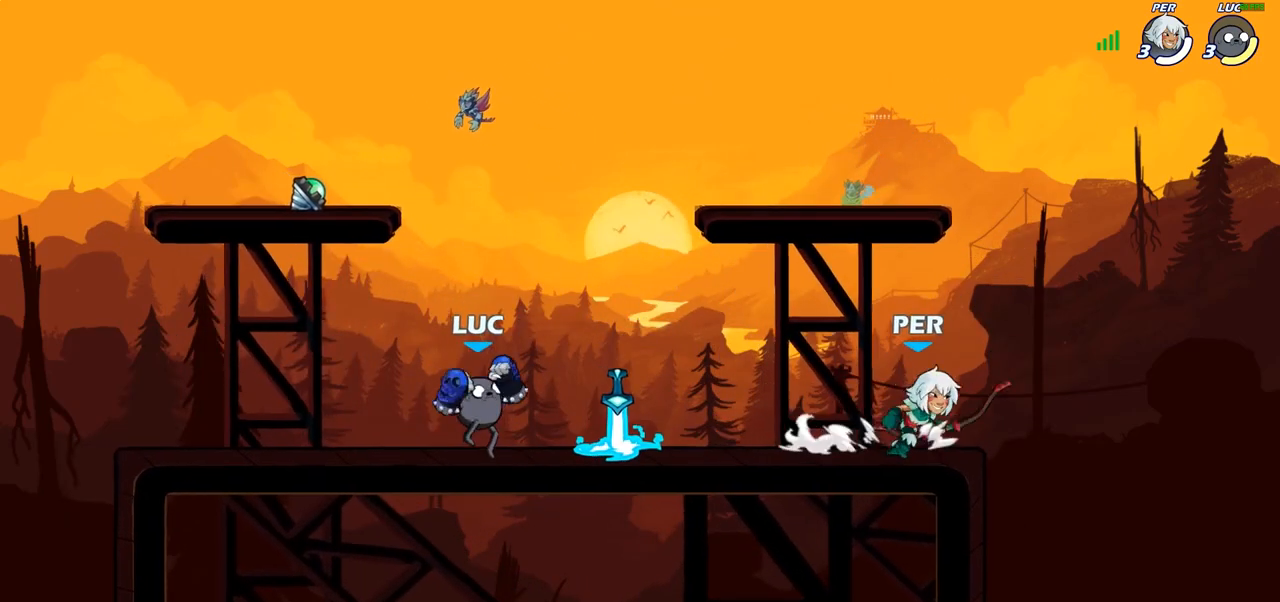
{"buttons": [], "left_stick": "center", "right_stick": "center", "events": [[183, "left_stick", "right"], [317, "SQUARE", "down"], [333, "left_stick", "down"], [400, "SQUARE", "up"], [467, "left_stick", "center"]]}